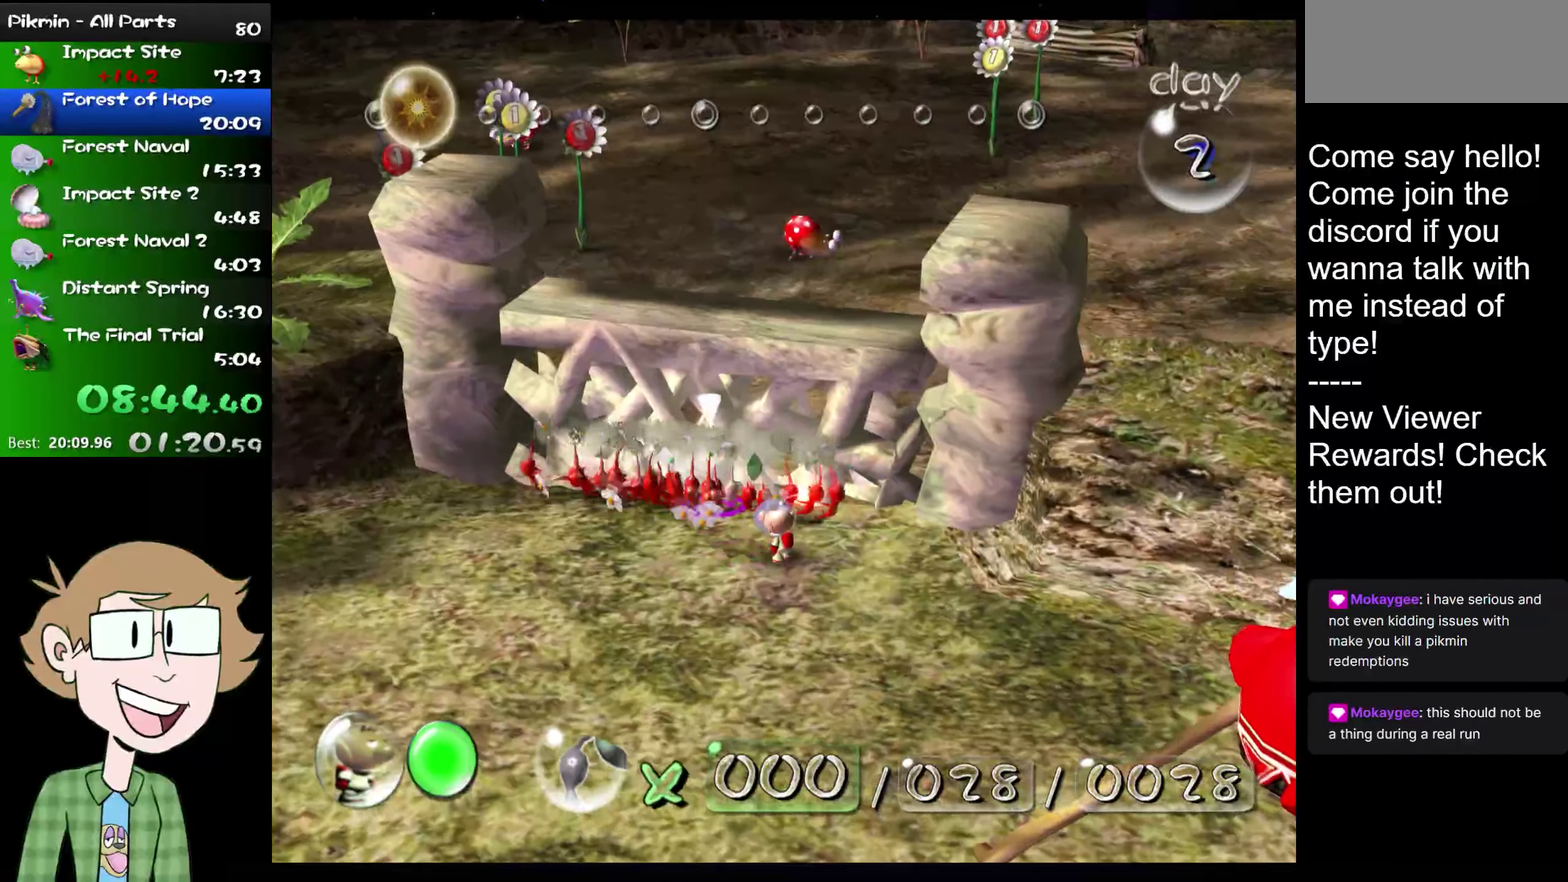
Gameplay with a controller (Nintendo layout); each line is a JSON object with the inputs held at the frame after it. "events" lists button and stick changes between this image and that frame as [ms after this image, input, new state], when the widget could be followed in between. Not read: L1 L3 R3.
{"buttons": [], "left_stick": "center", "right_stick": "center", "events": []}
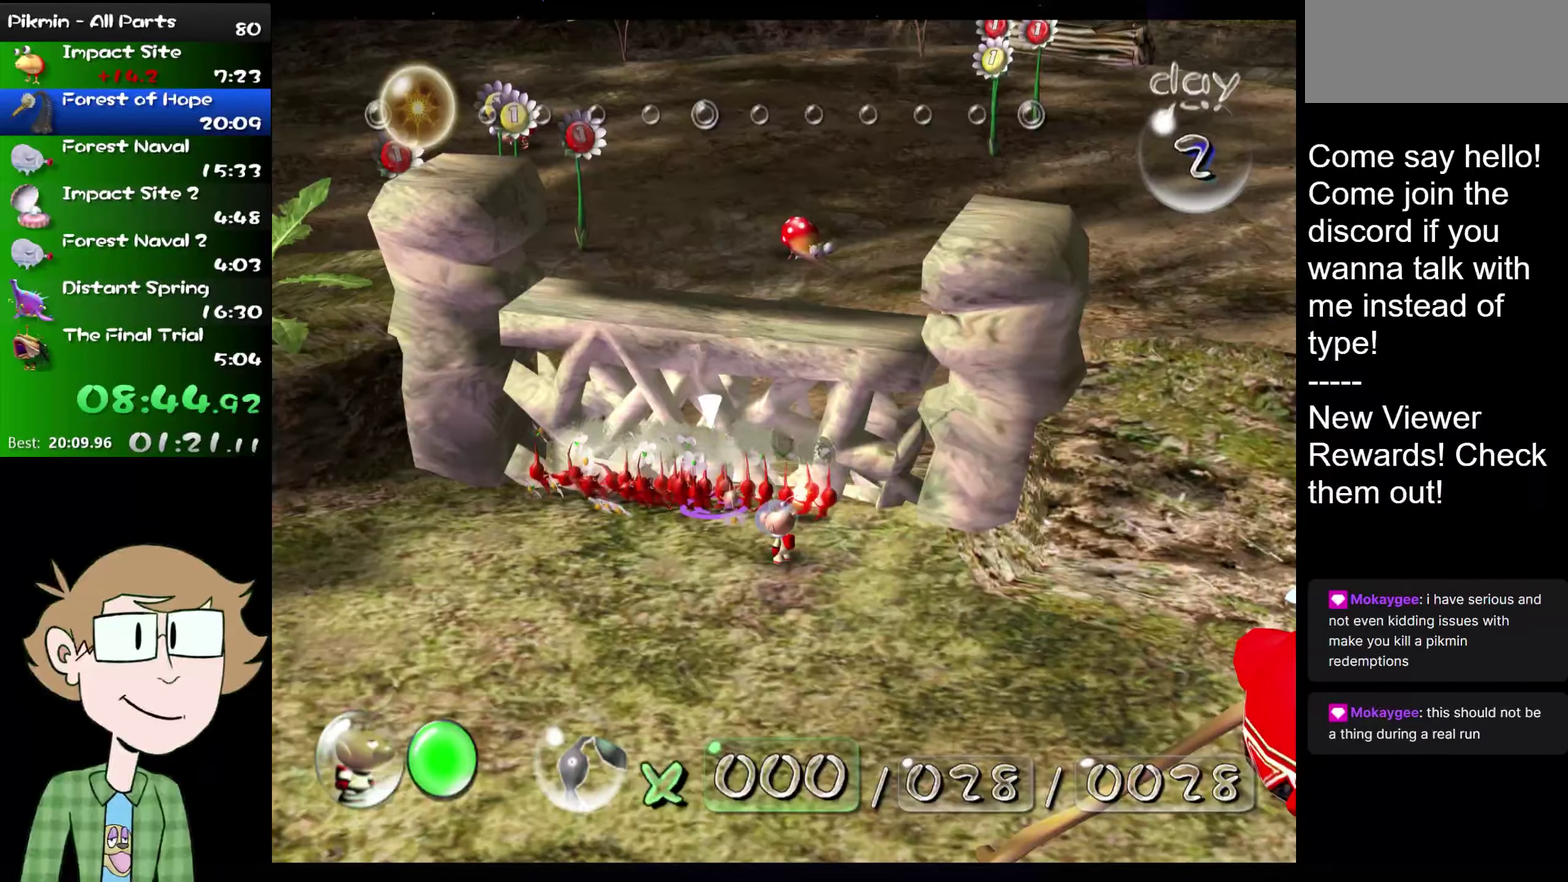
{"buttons": [], "left_stick": "center", "right_stick": "center", "events": []}
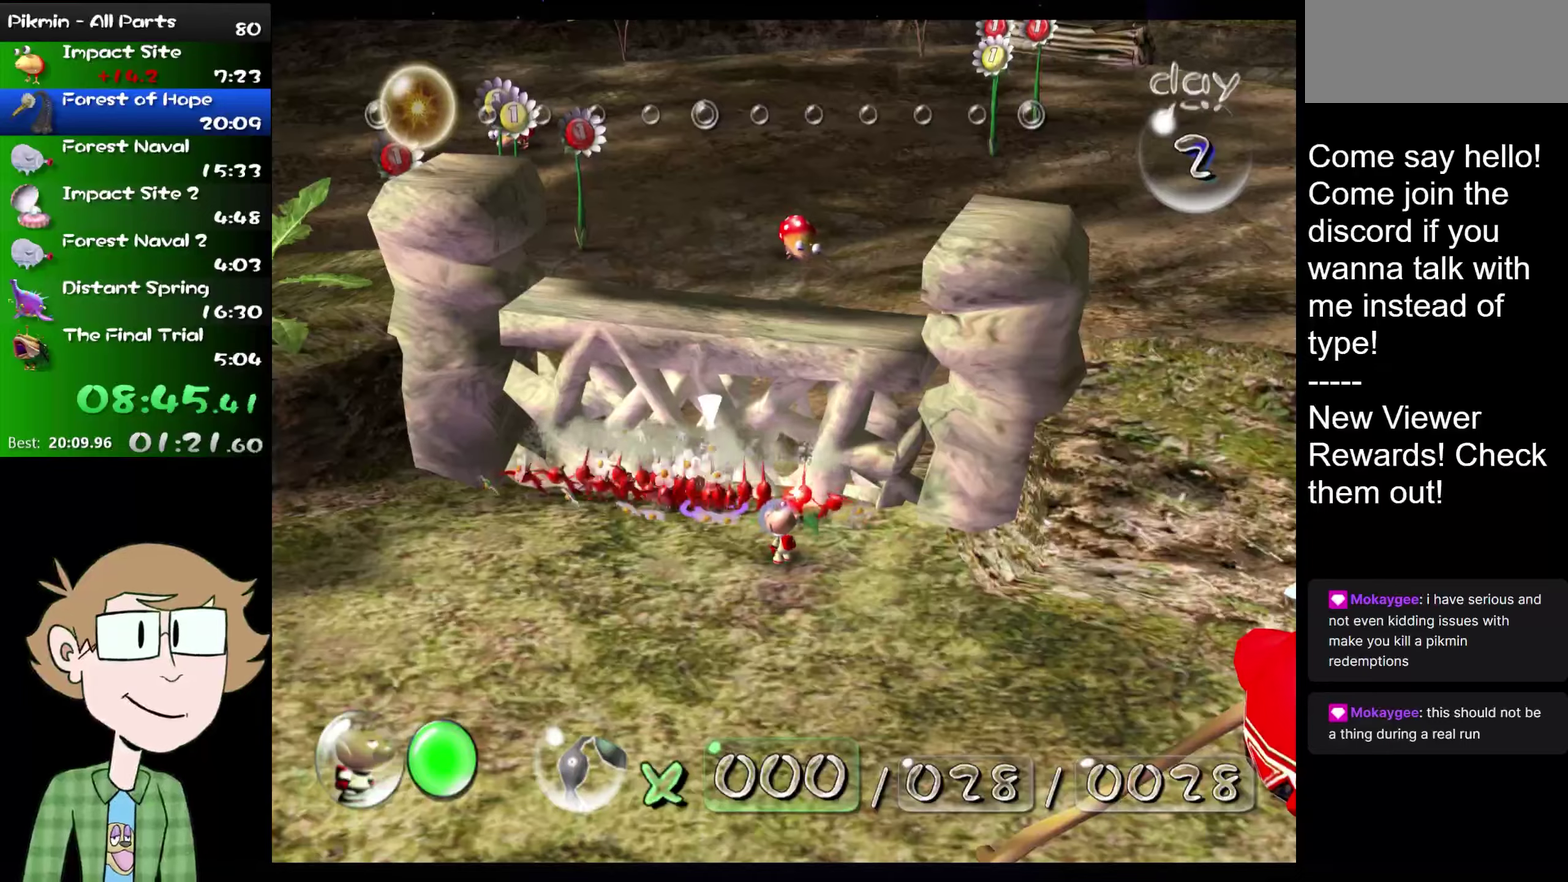
{"buttons": [], "left_stick": "center", "right_stick": "center", "events": []}
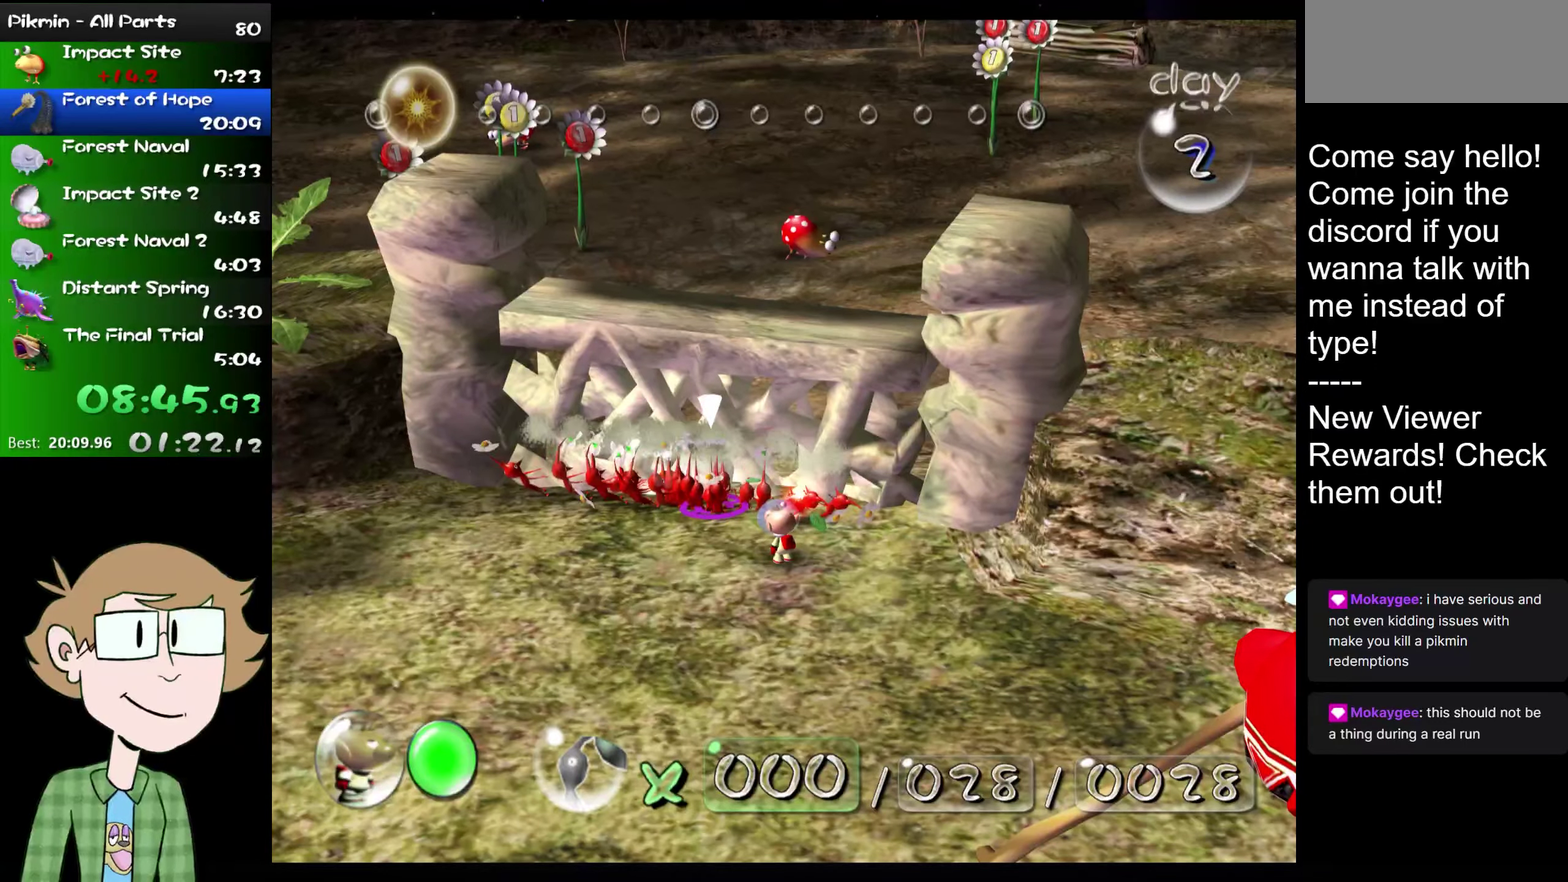
{"buttons": [], "left_stick": "center", "right_stick": "center", "events": []}
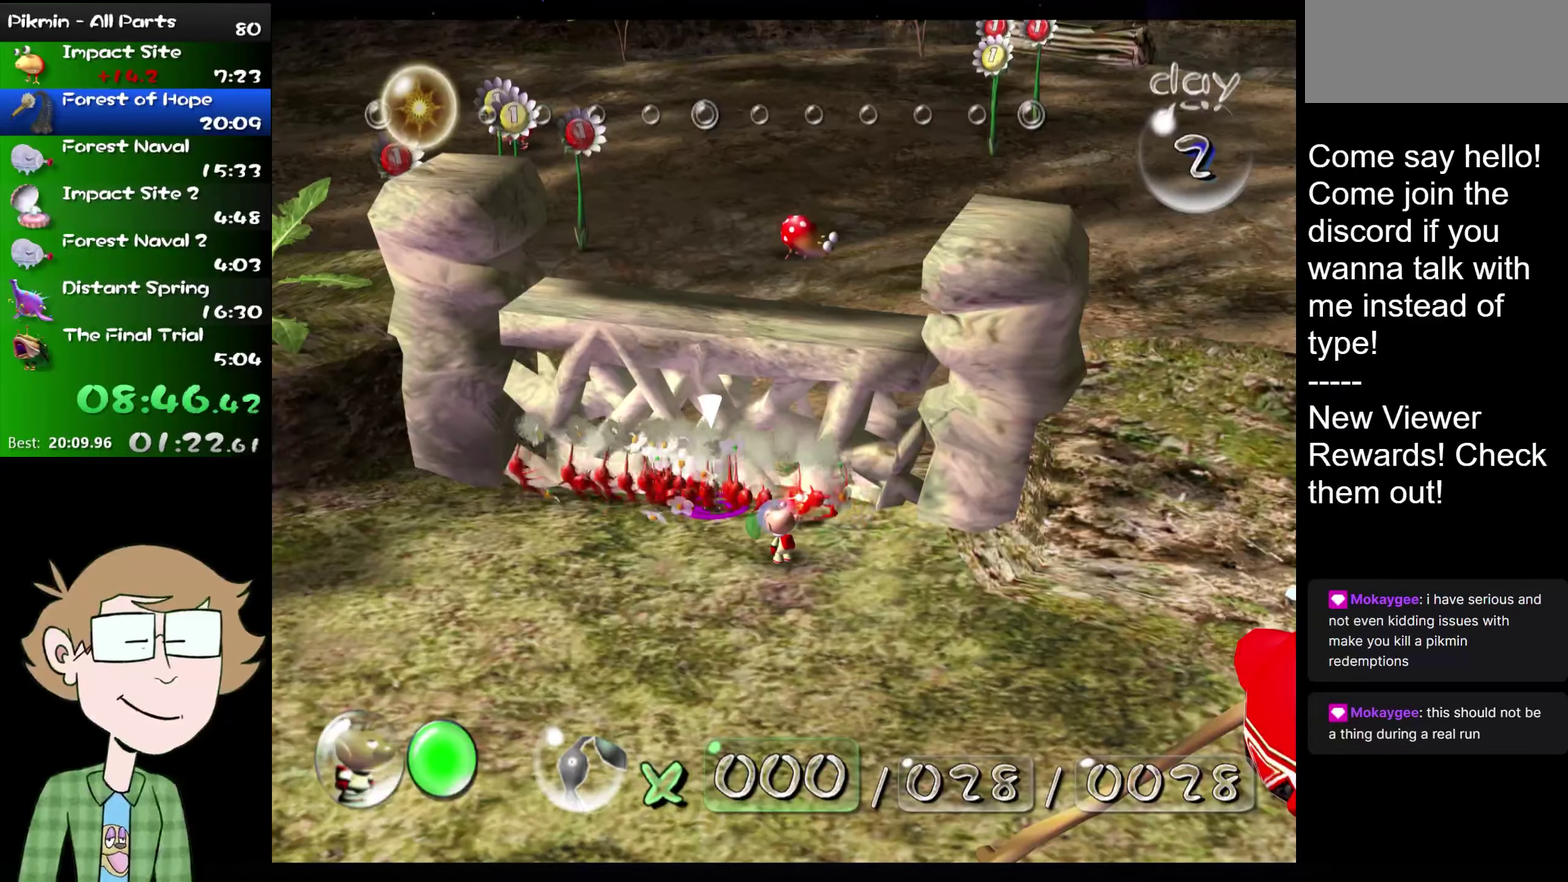
{"buttons": [], "left_stick": "center", "right_stick": "center", "events": []}
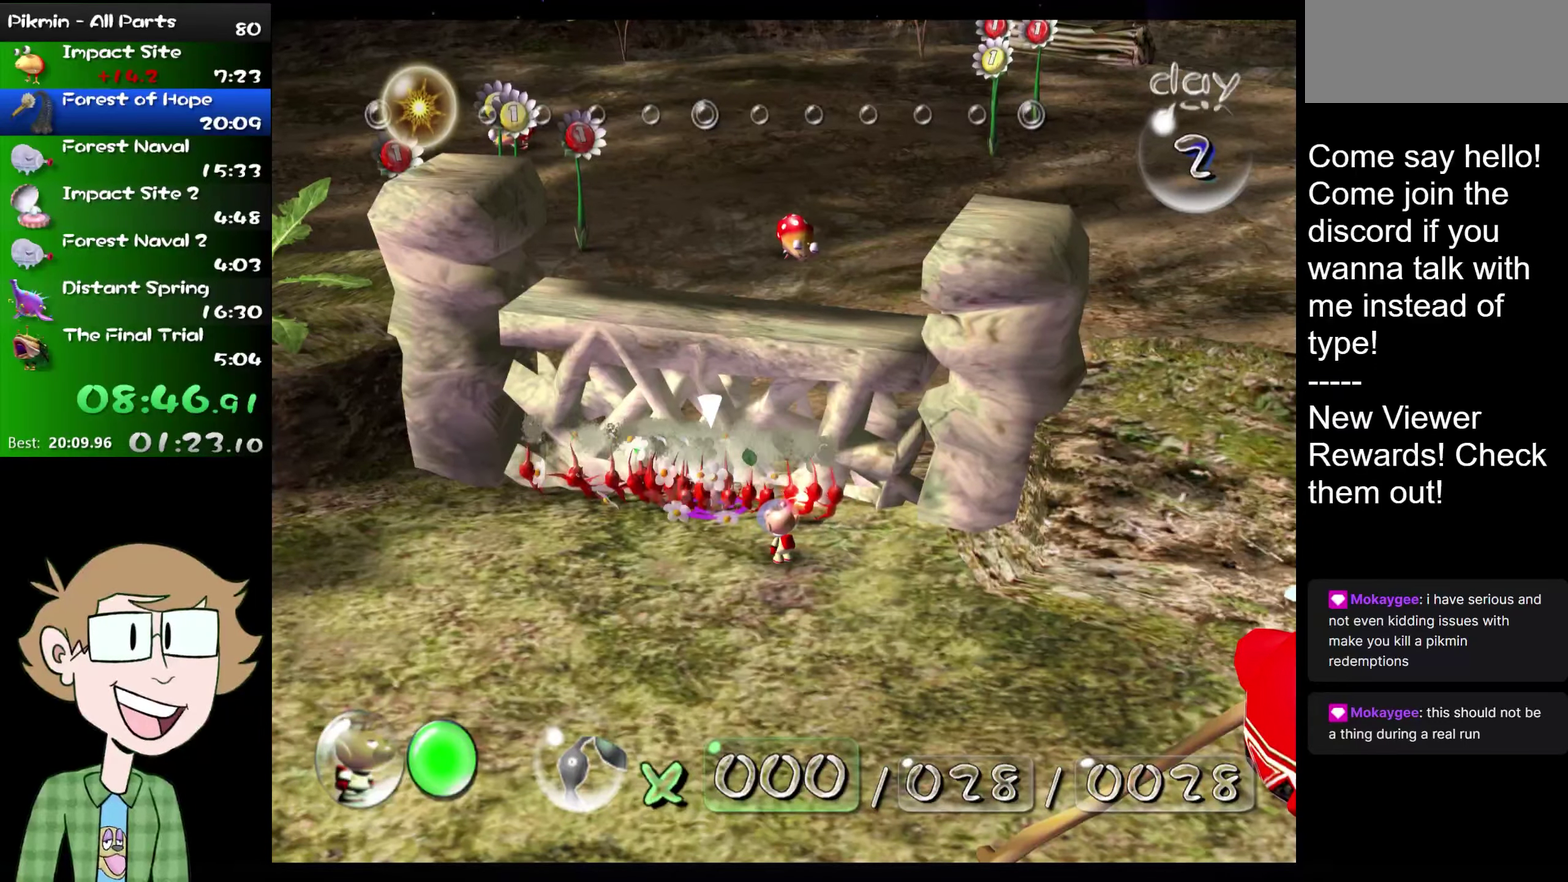
{"buttons": [], "left_stick": "center", "right_stick": "center", "events": []}
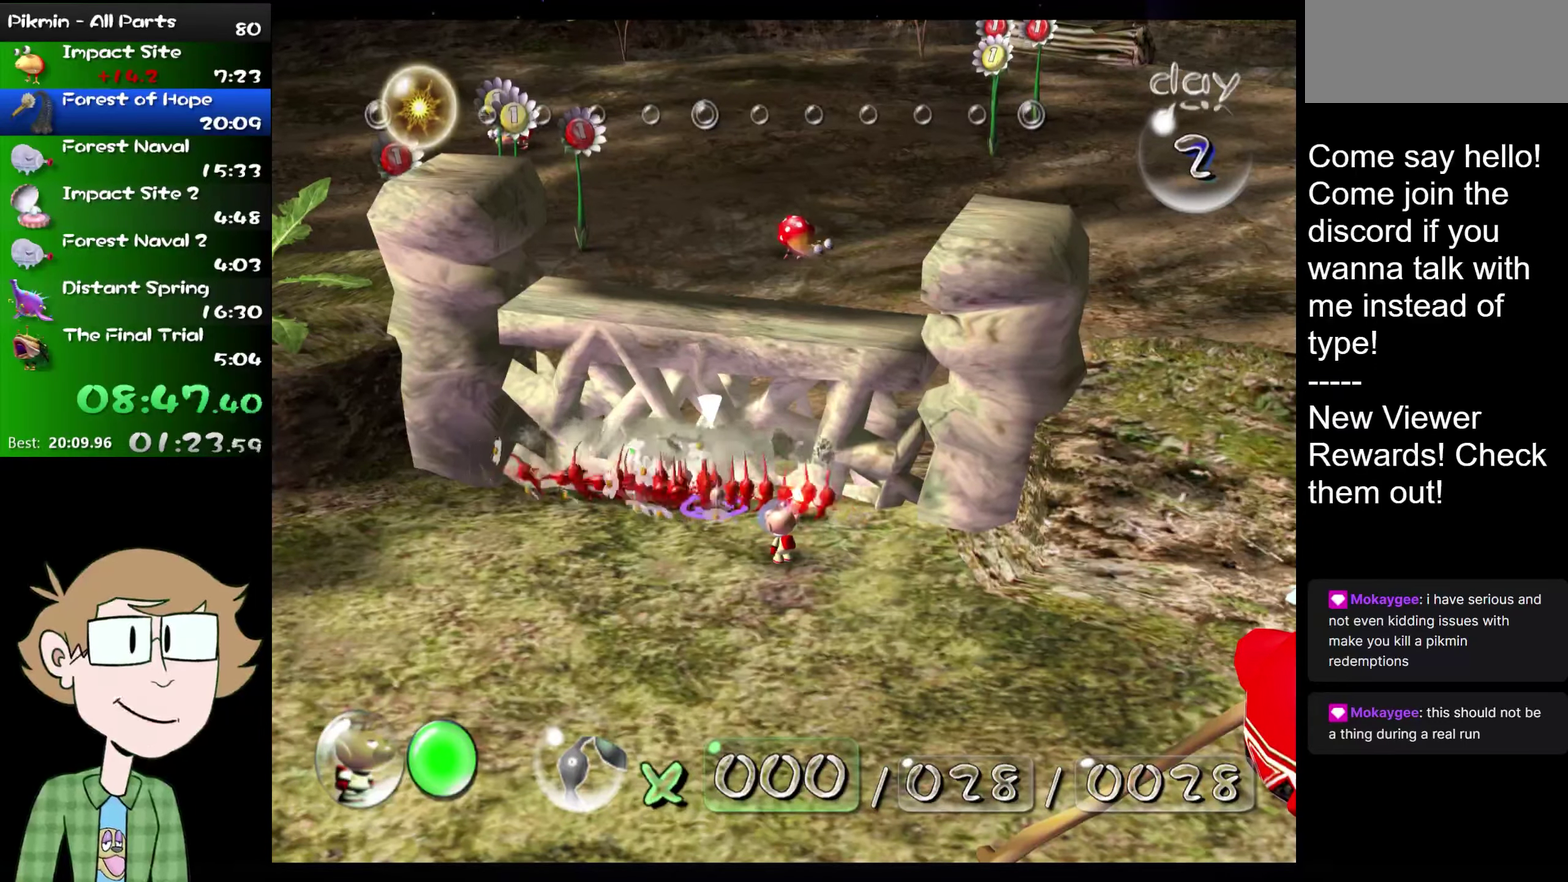
{"buttons": [], "left_stick": "center", "right_stick": "up", "events": [[500, "right_stick", "up"]]}
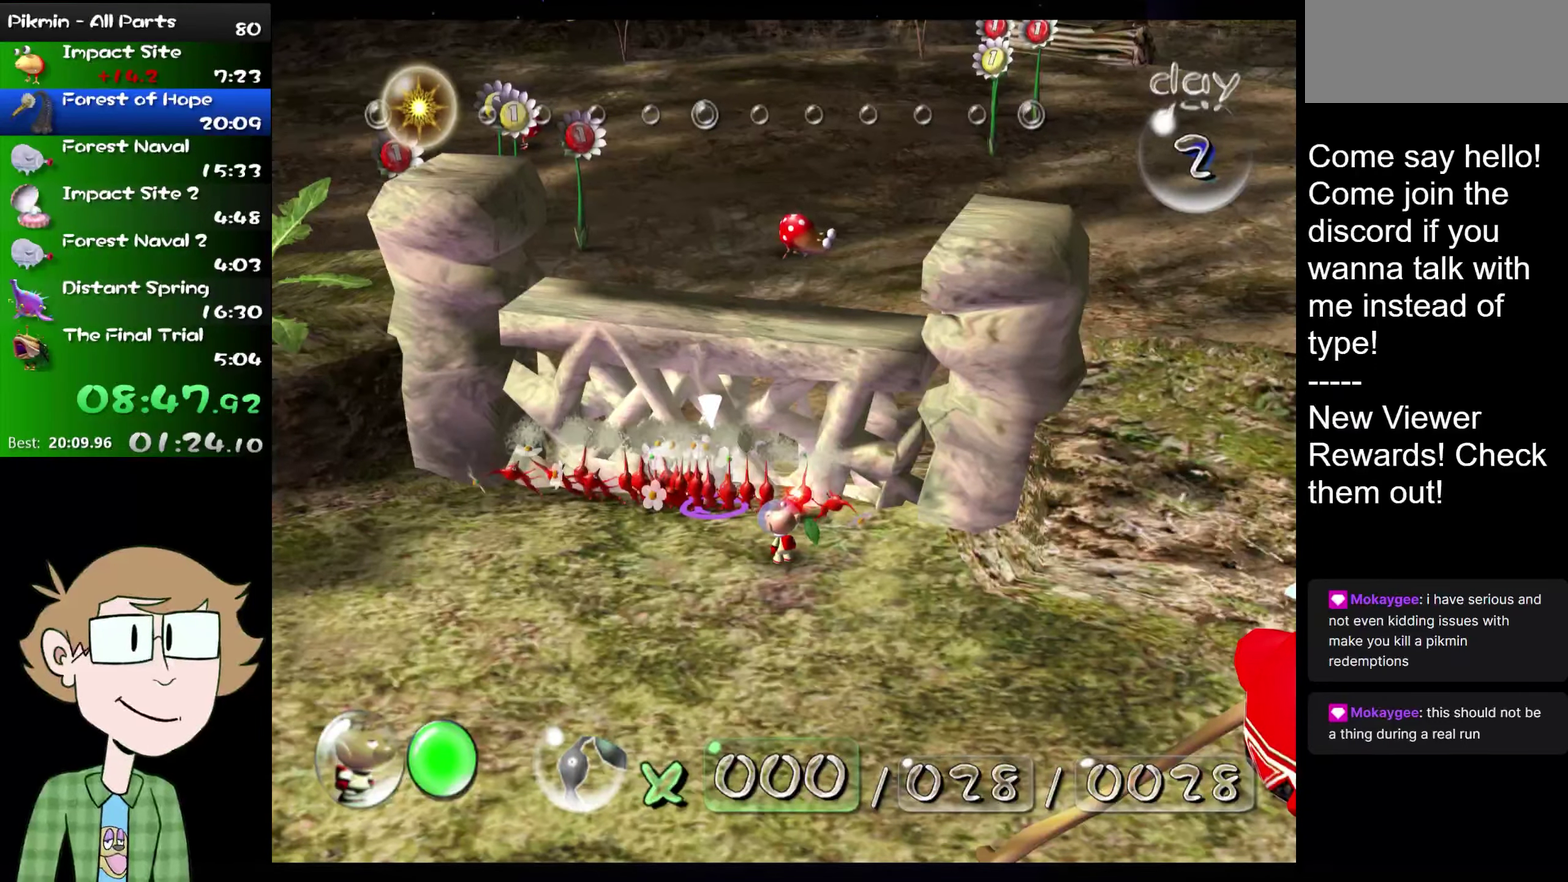
{"buttons": [], "left_stick": "center", "right_stick": "center"}
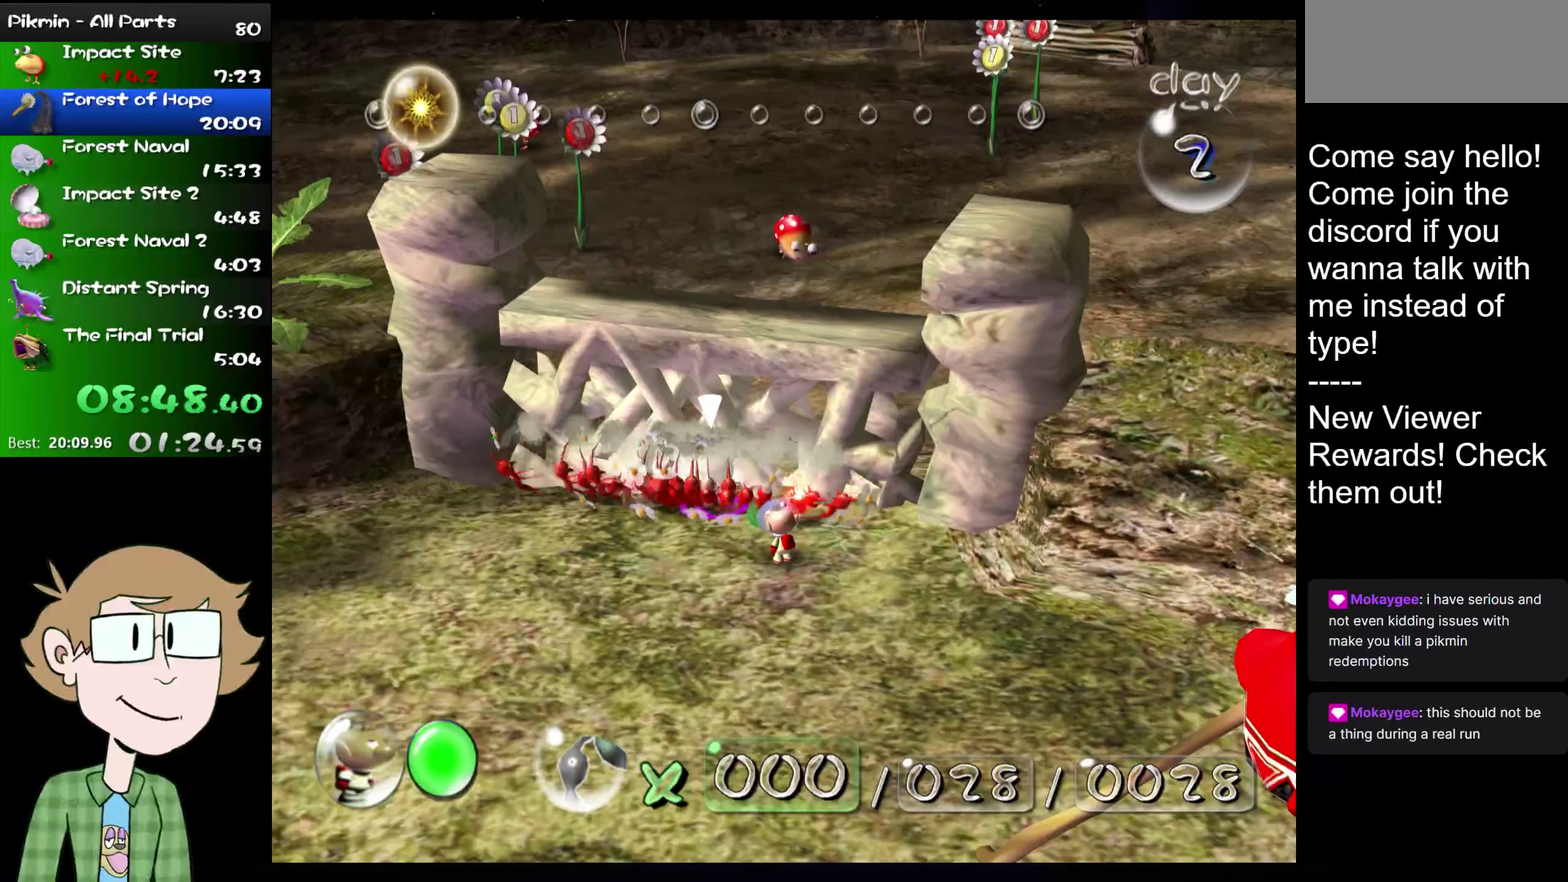
{"buttons": [], "left_stick": "center", "right_stick": "center", "events": [[16, "left_stick", "right"], [83, "left_stick", "up-right"], [267, "left_stick", "up"], [450, "left_stick", "center"]]}
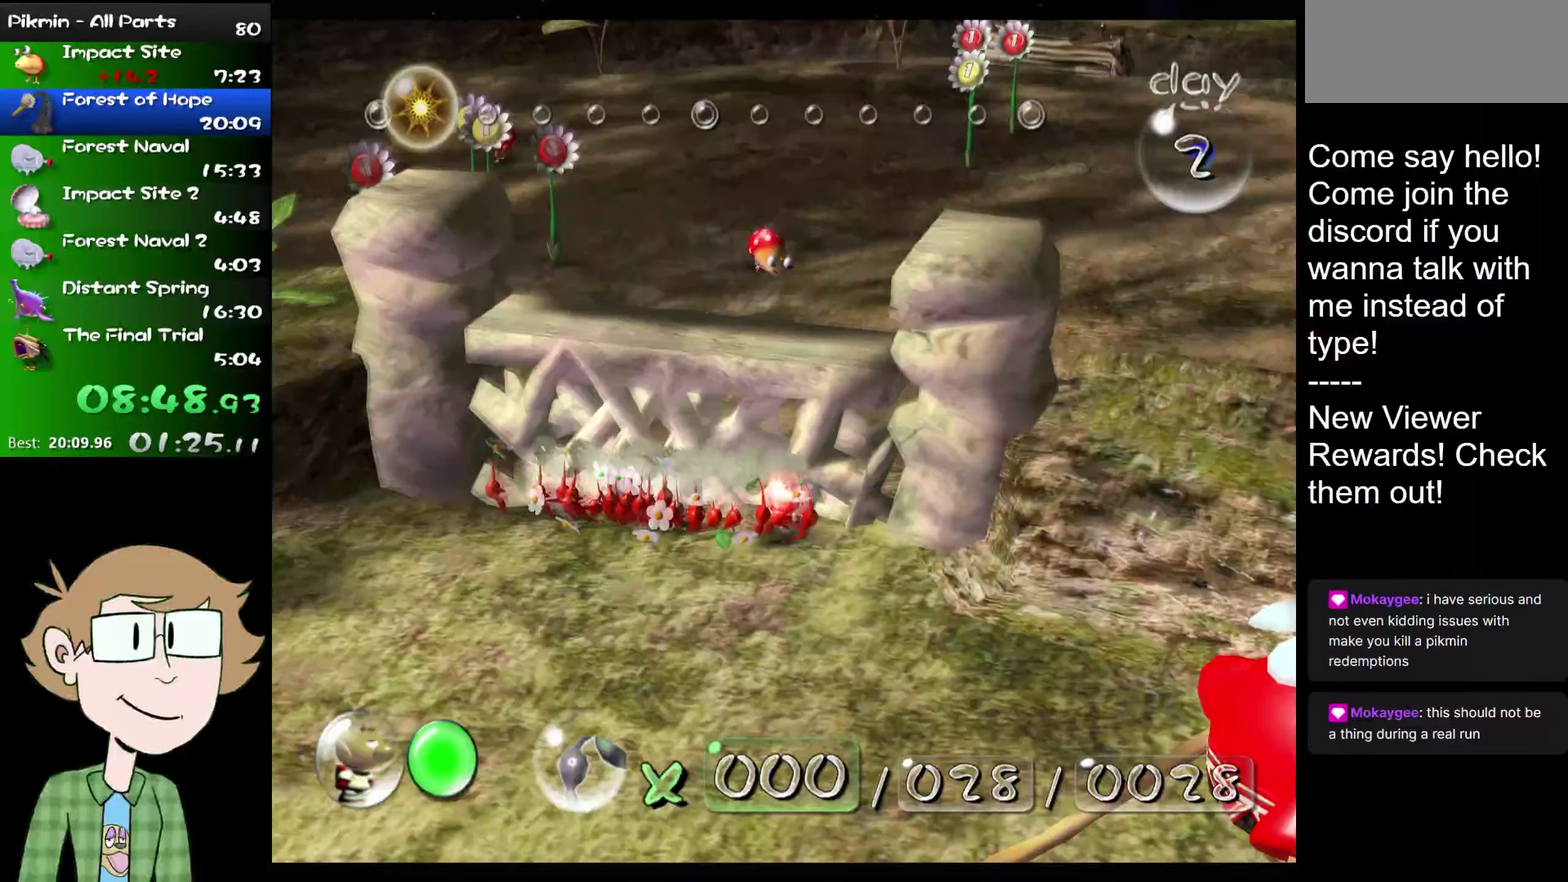
{"buttons": [], "left_stick": "down", "right_stick": "center", "events": [[84, "left_stick", "down-left"], [367, "left_stick", "down"]]}
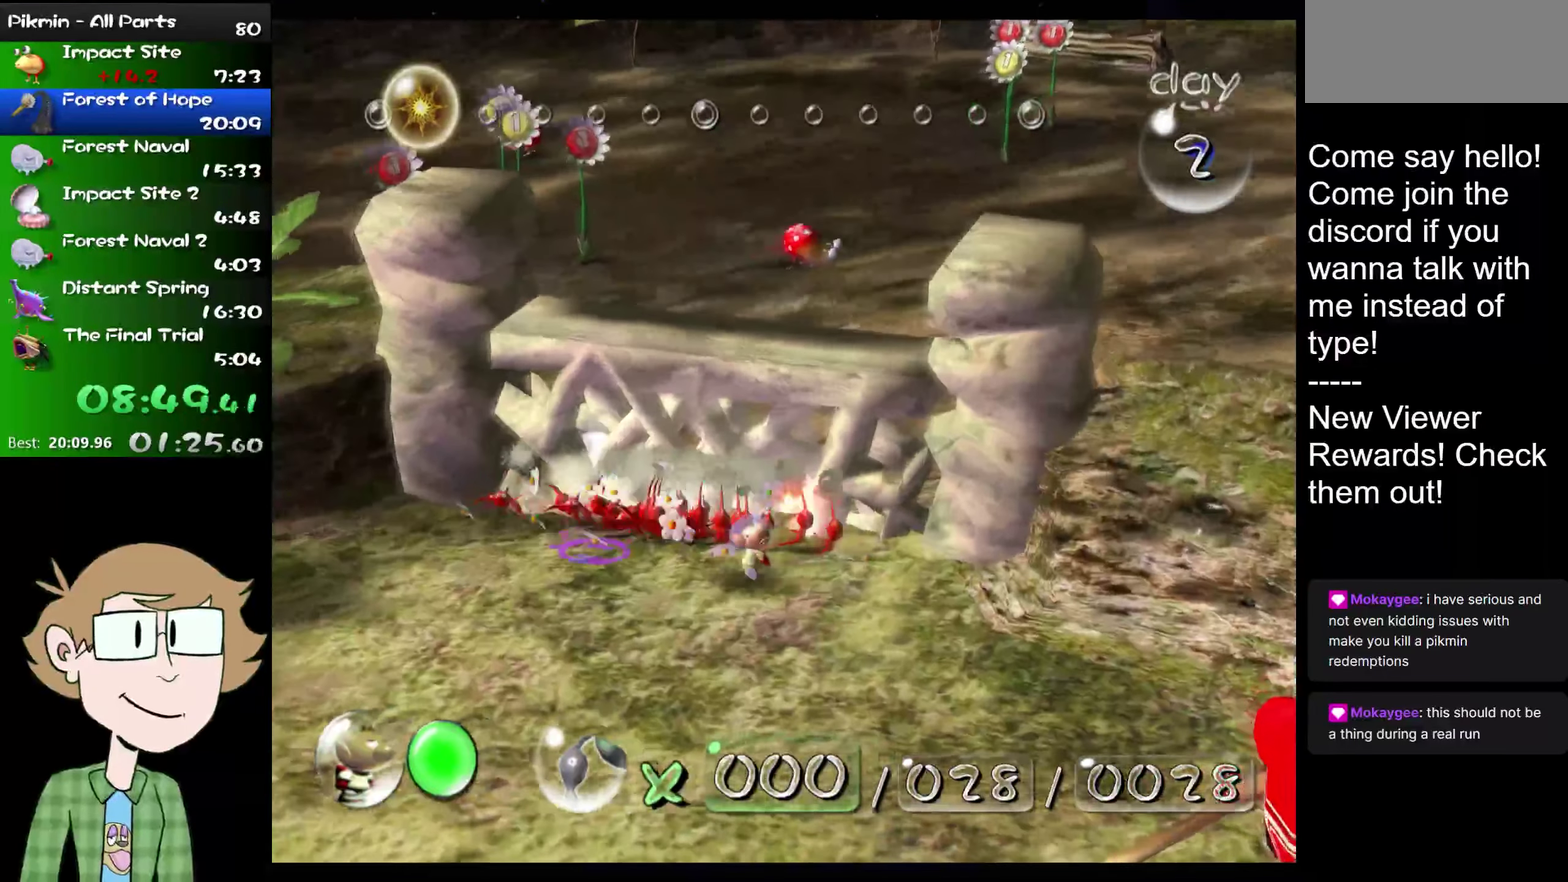
{"buttons": [], "left_stick": "center", "right_stick": "center", "events": [[116, "left_stick", "center"], [233, "left_stick", "up"], [483, "left_stick", "center"]]}
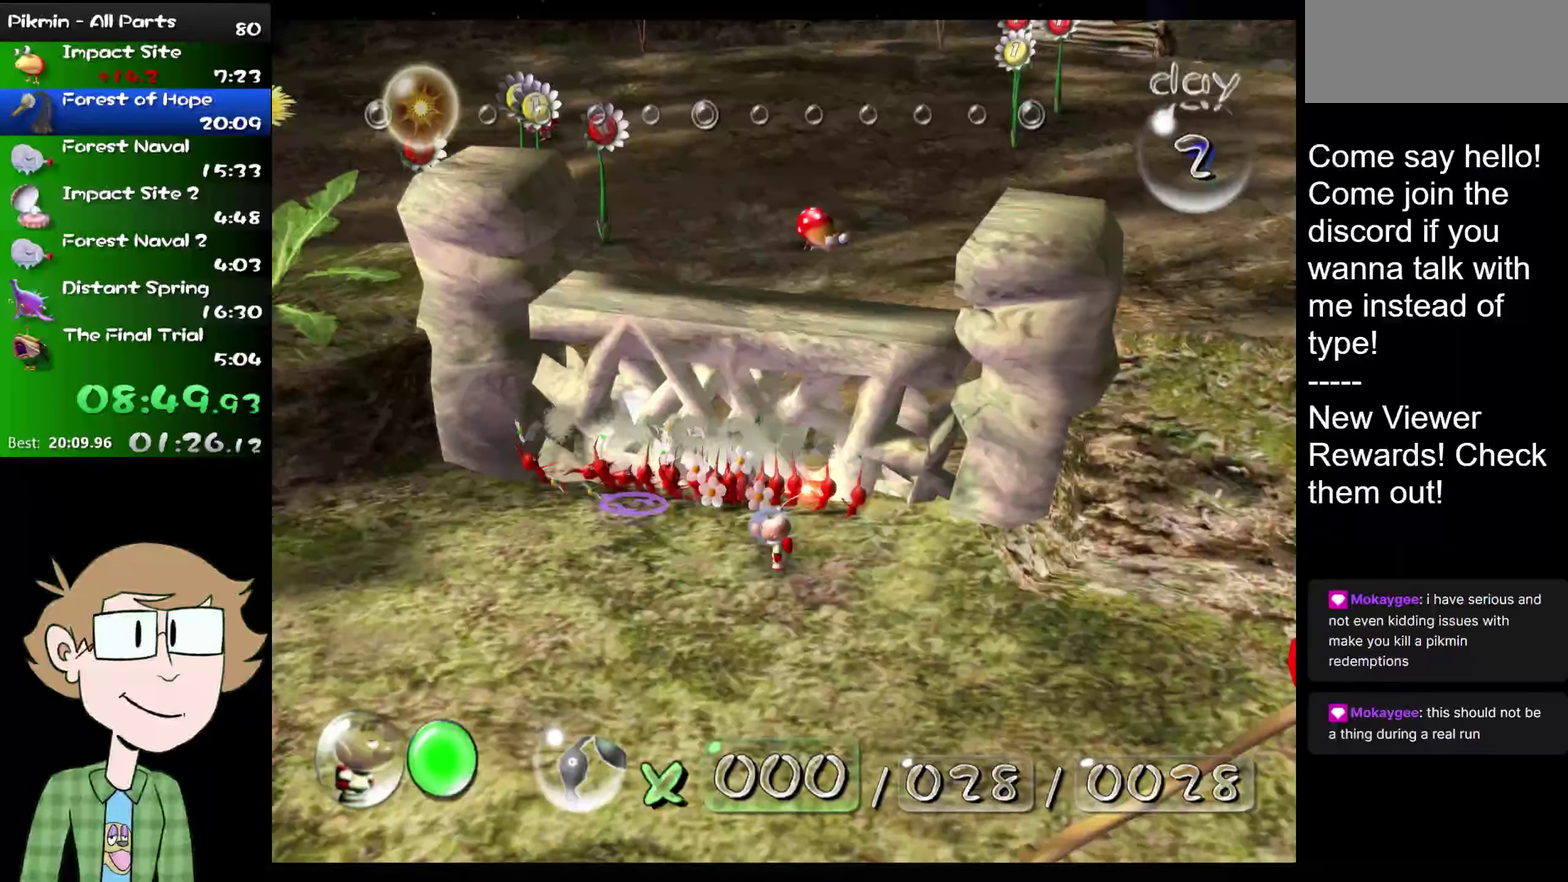
{"buttons": [], "left_stick": "center", "right_stick": "center", "events": [[184, "left_stick", "right"], [284, "left_stick", "center"]]}
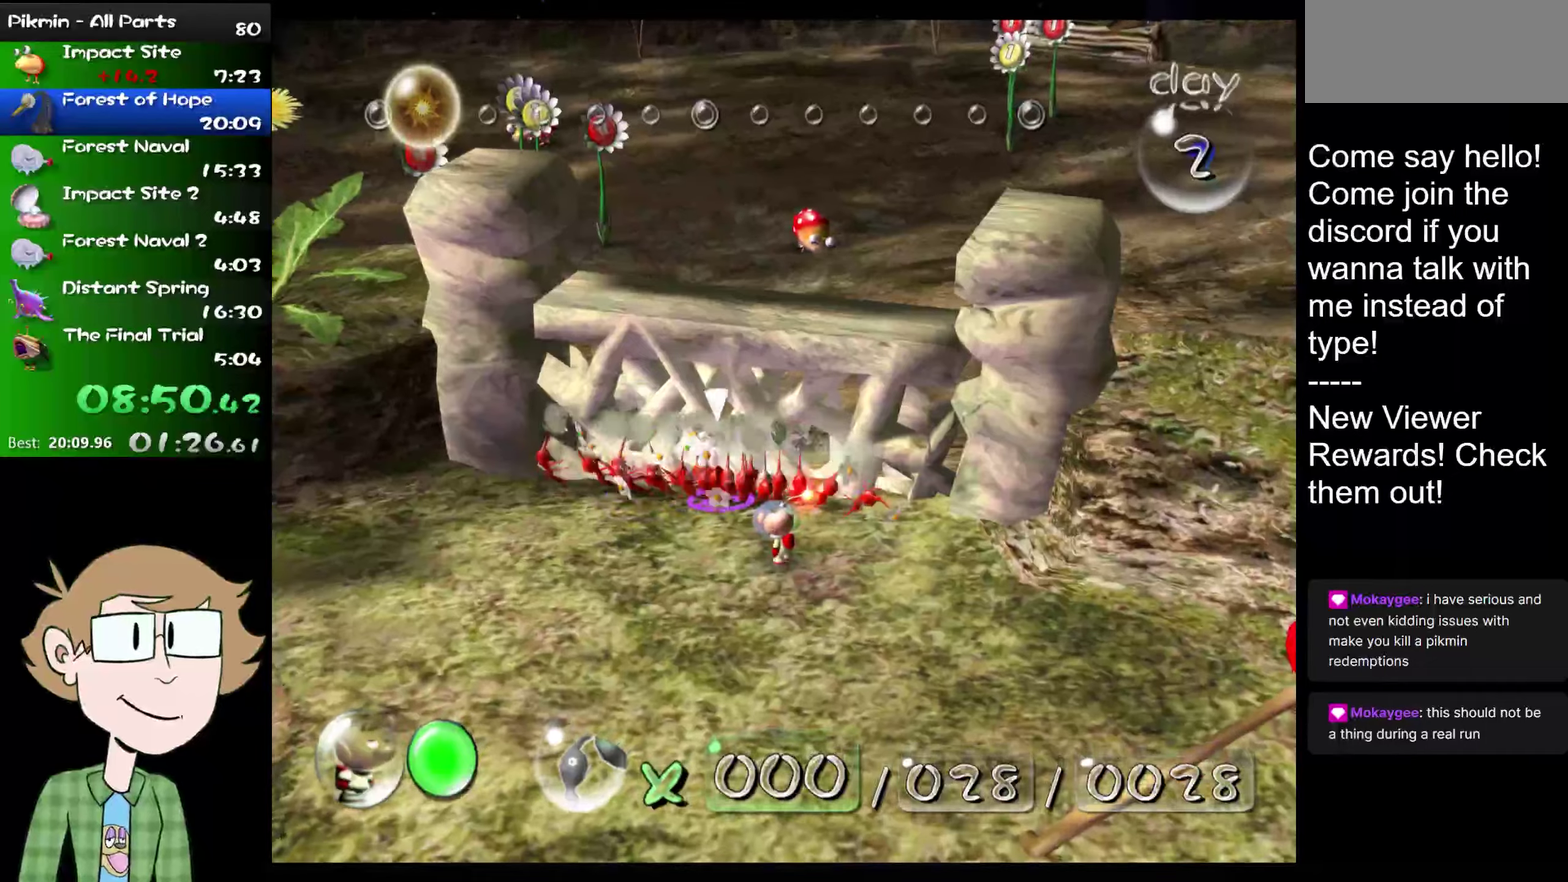
{"buttons": [], "left_stick": "center", "right_stick": "center"}
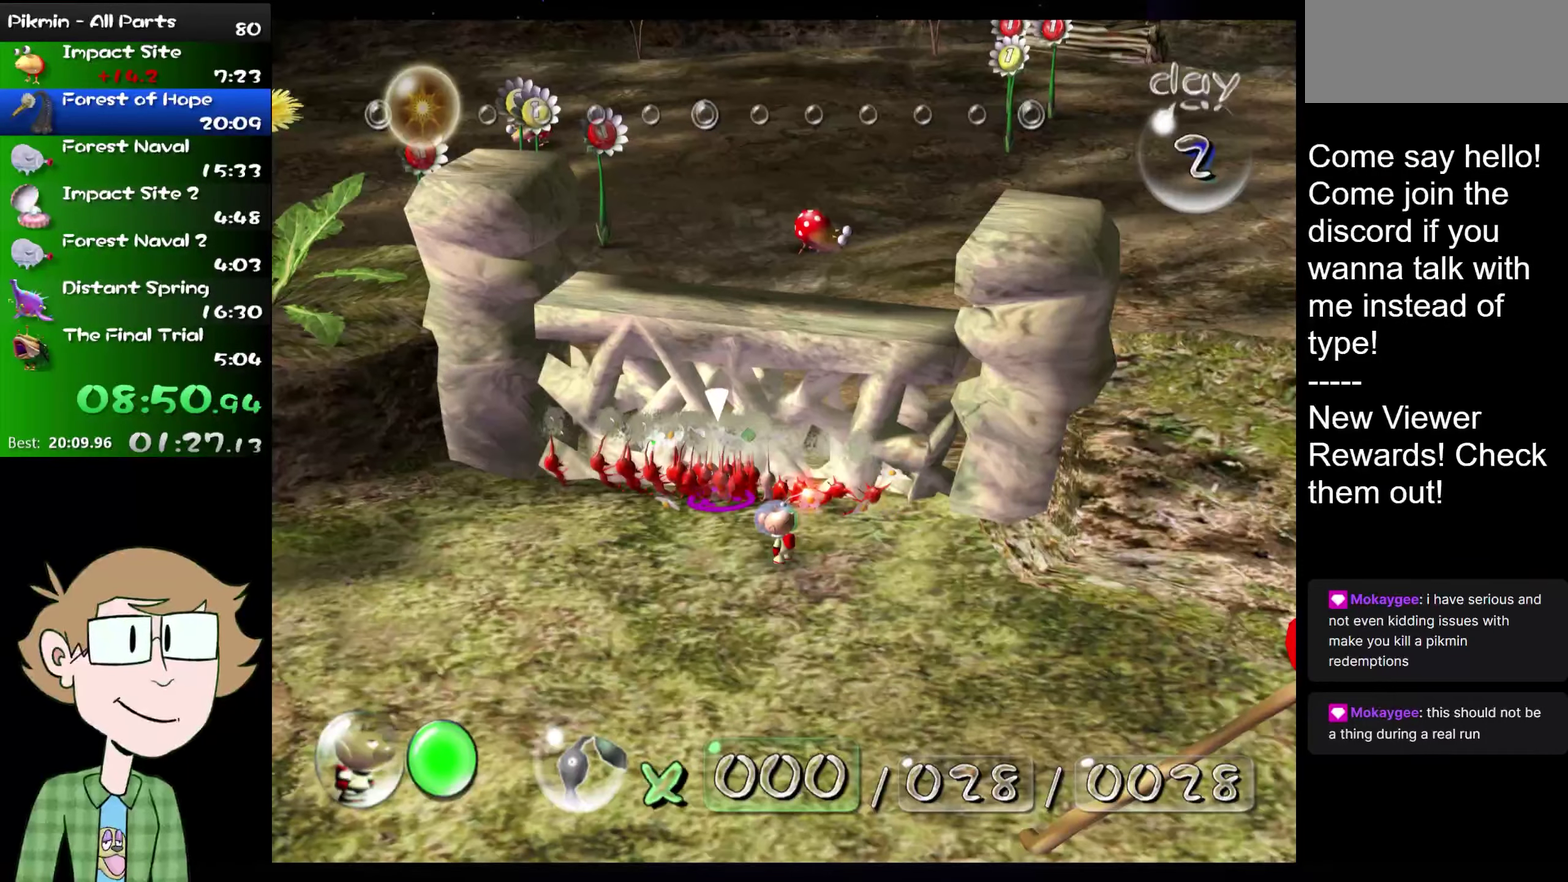
{"buttons": [], "left_stick": "center", "right_stick": "center", "events": []}
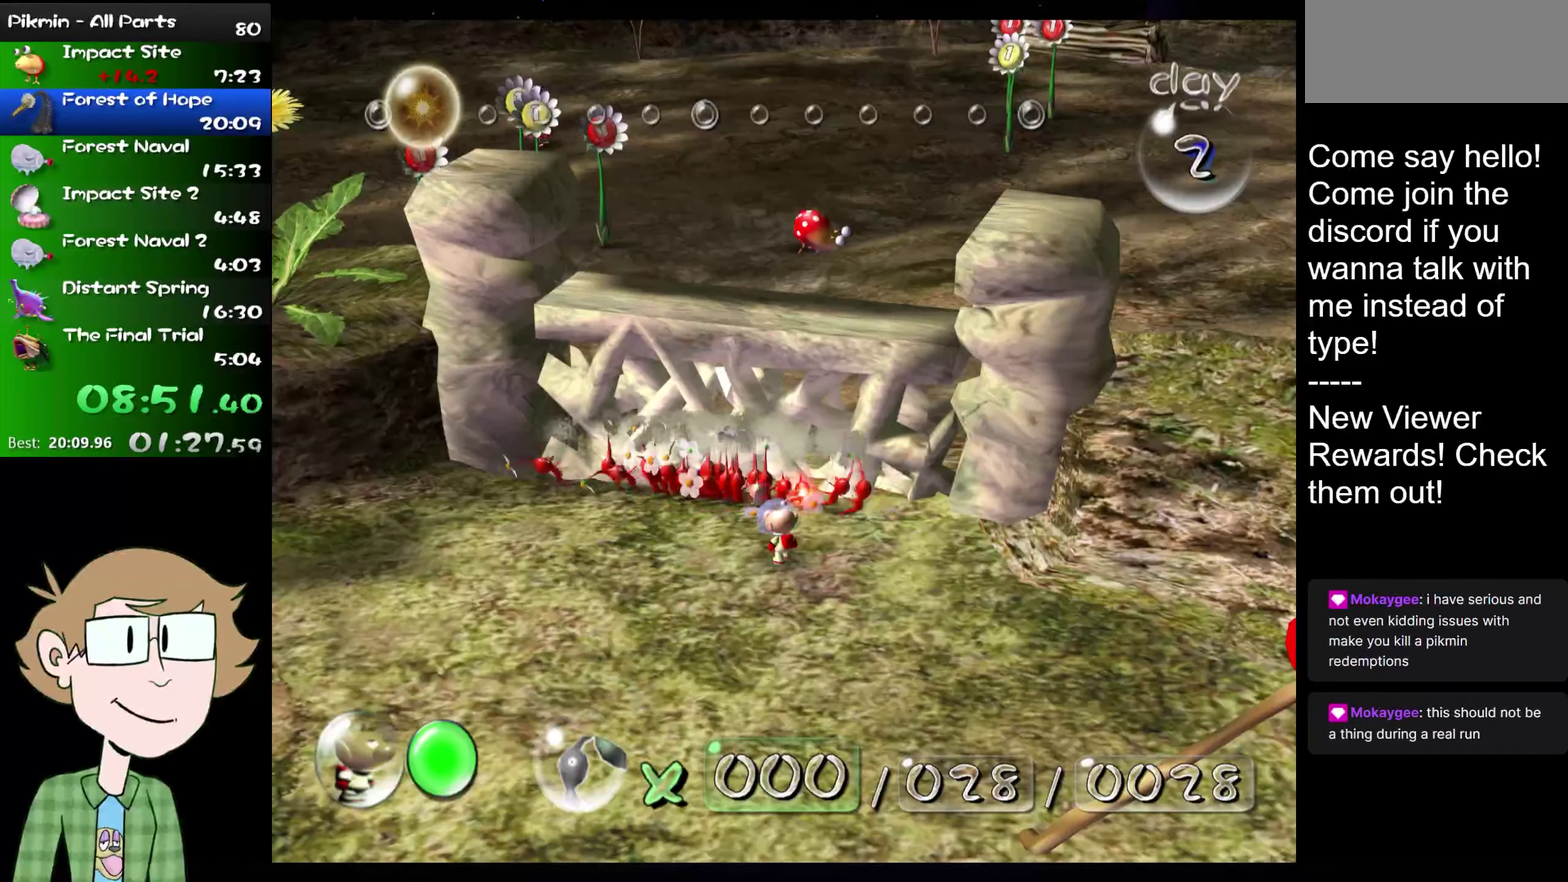
{"buttons": [], "left_stick": "center", "right_stick": "center", "events": []}
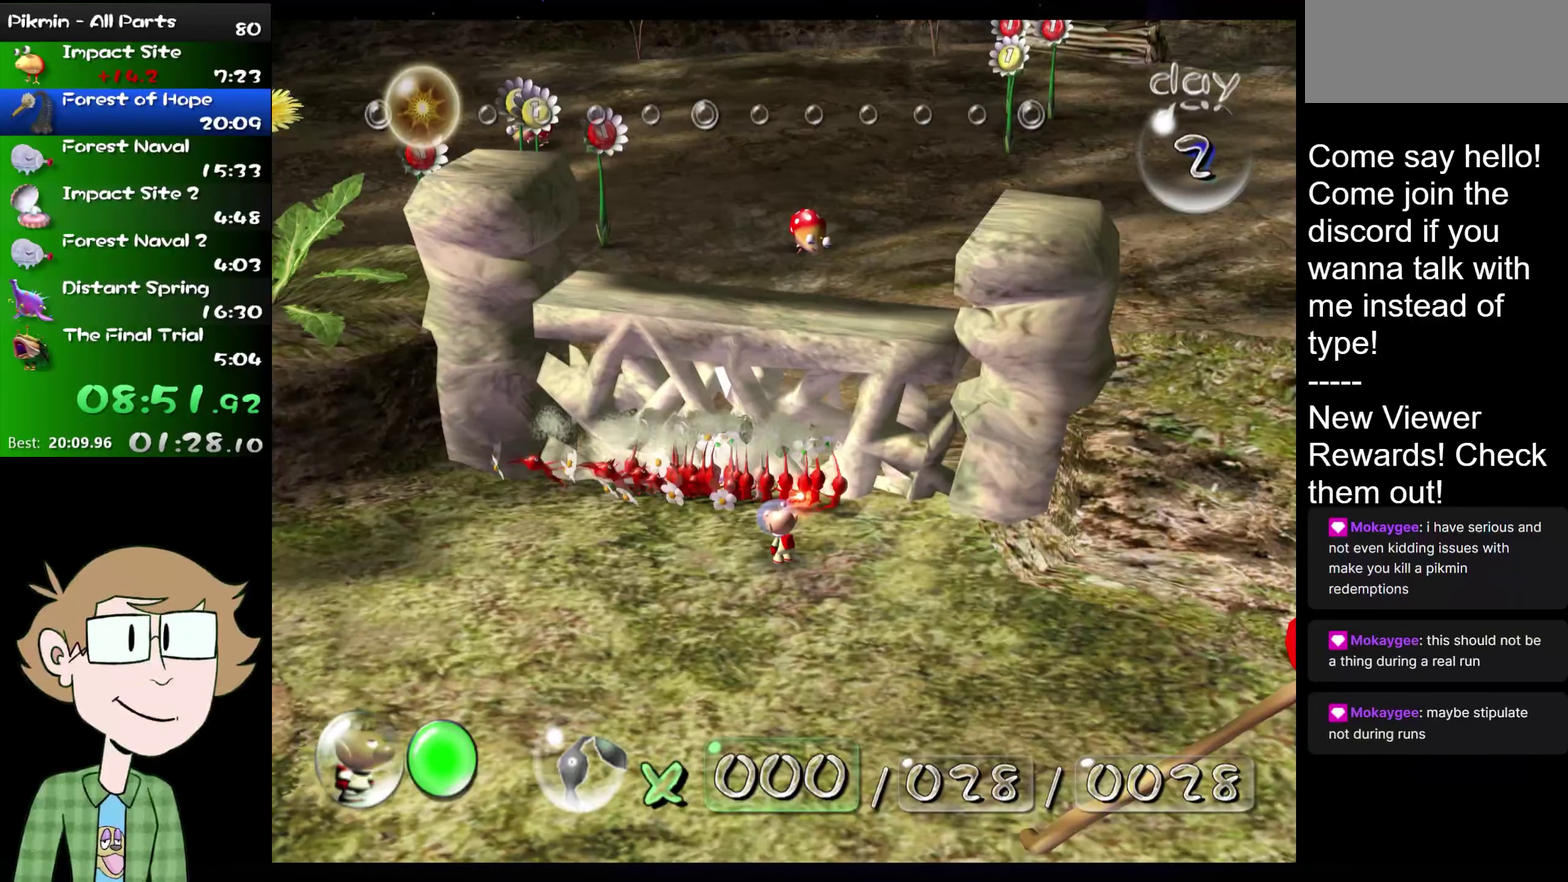
{"buttons": [], "left_stick": "center", "right_stick": "center", "events": []}
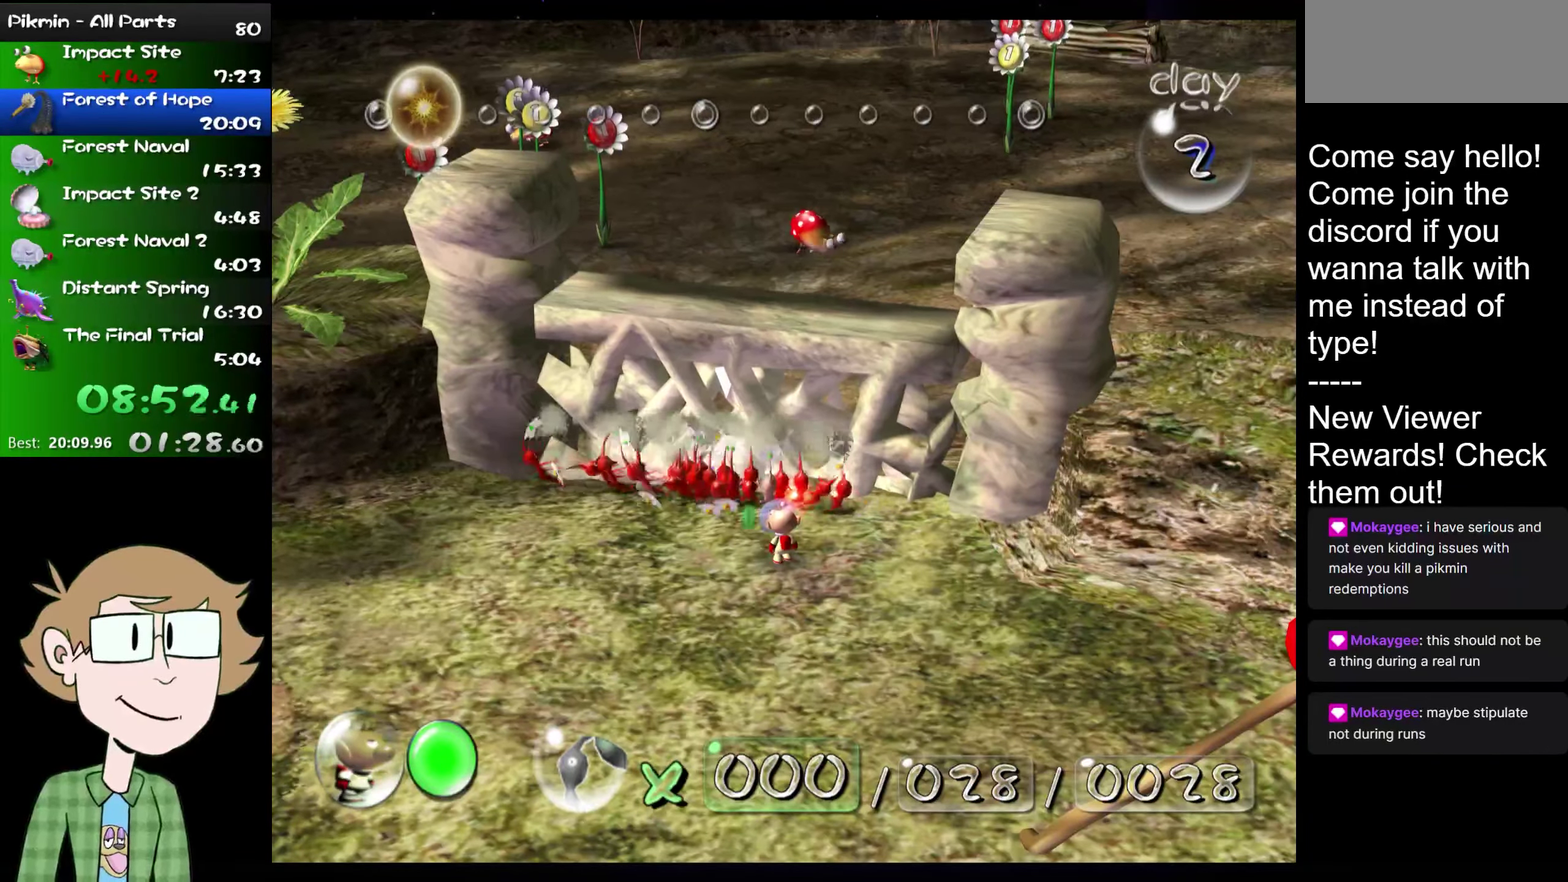
{"buttons": [], "left_stick": "center", "right_stick": "center", "events": []}
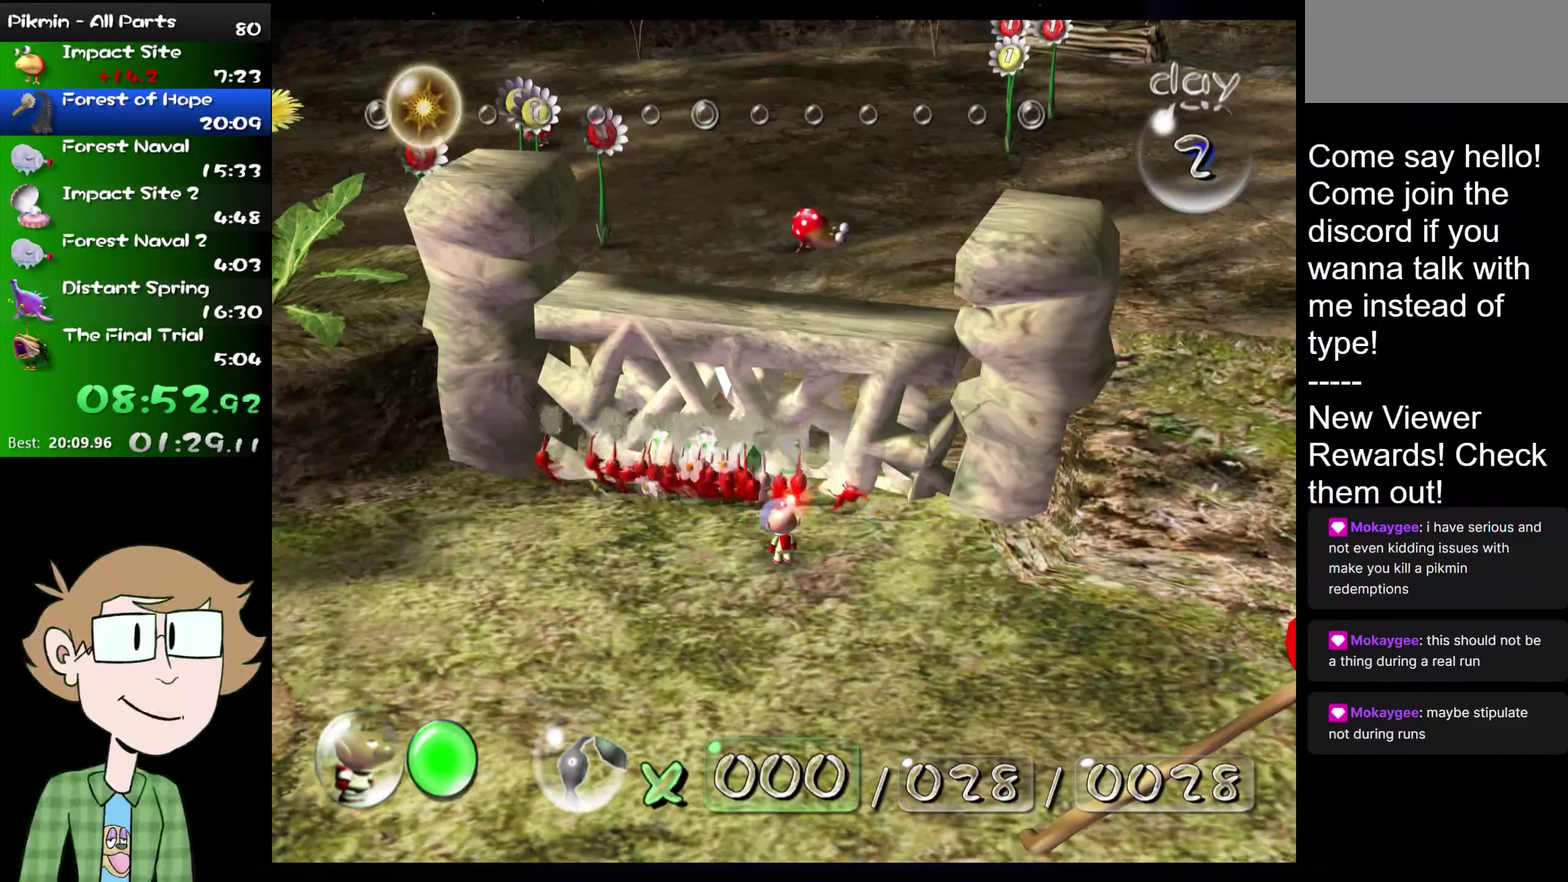
{"buttons": [], "left_stick": "center", "right_stick": "center", "events": []}